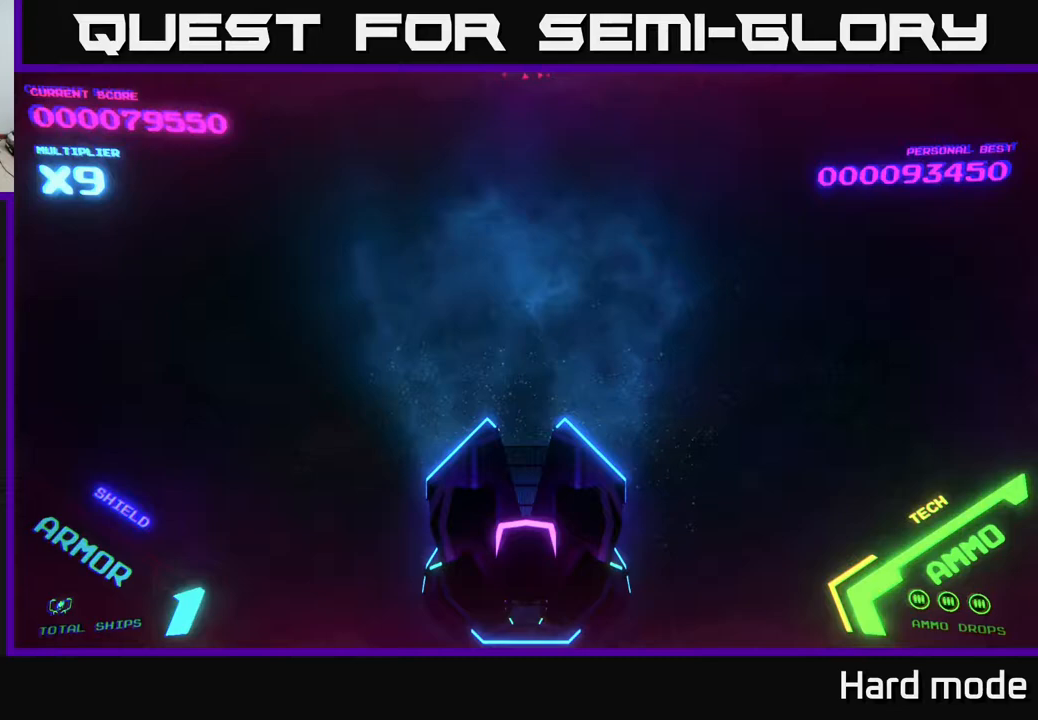
Gameplay with a controller (Xbox layout); each line is a JSON object with the inputs held at the frame after it. "events" lists button and stick changes between this image and that frame as [ms after this image, input, new state], when the widget could be followed in between. Not read: right_stick.
{"buttons": [], "left_stick": "center", "events": []}
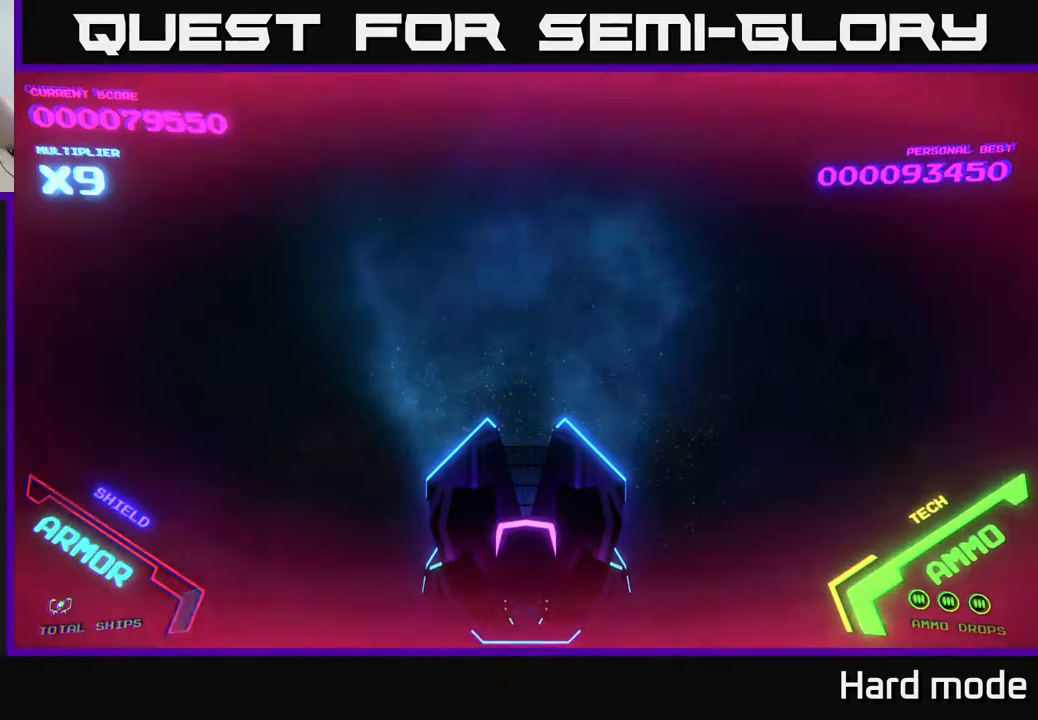
{"buttons": [], "left_stick": "center", "events": []}
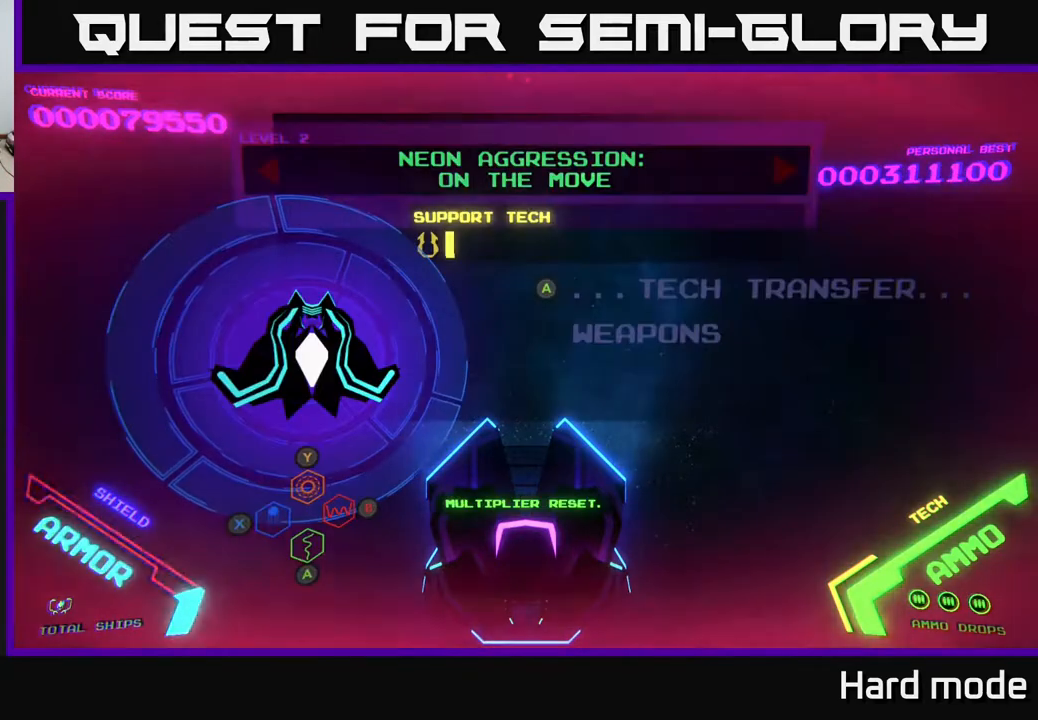
{"buttons": [], "left_stick": "center", "events": []}
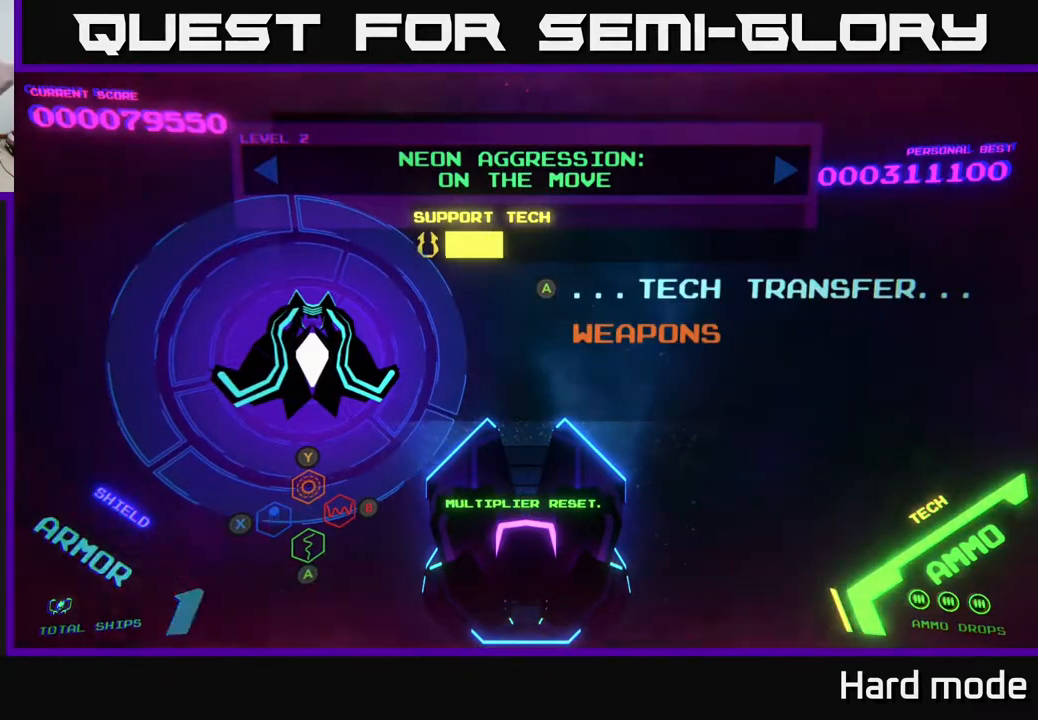
{"buttons": [], "left_stick": "center", "events": []}
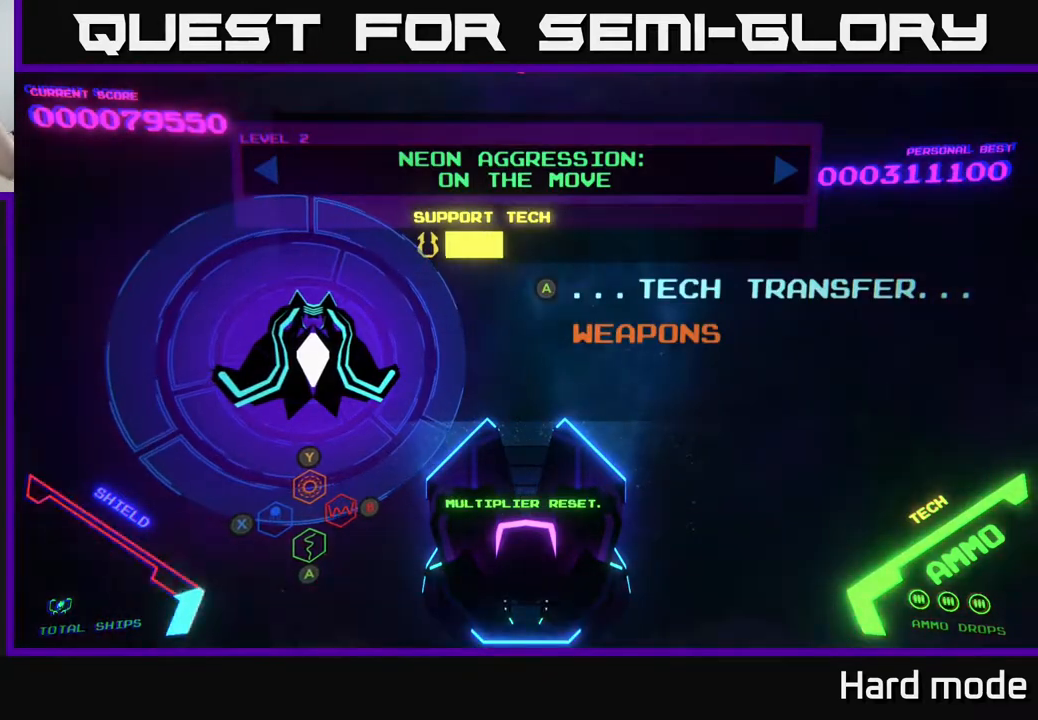
{"buttons": [], "left_stick": "center", "events": []}
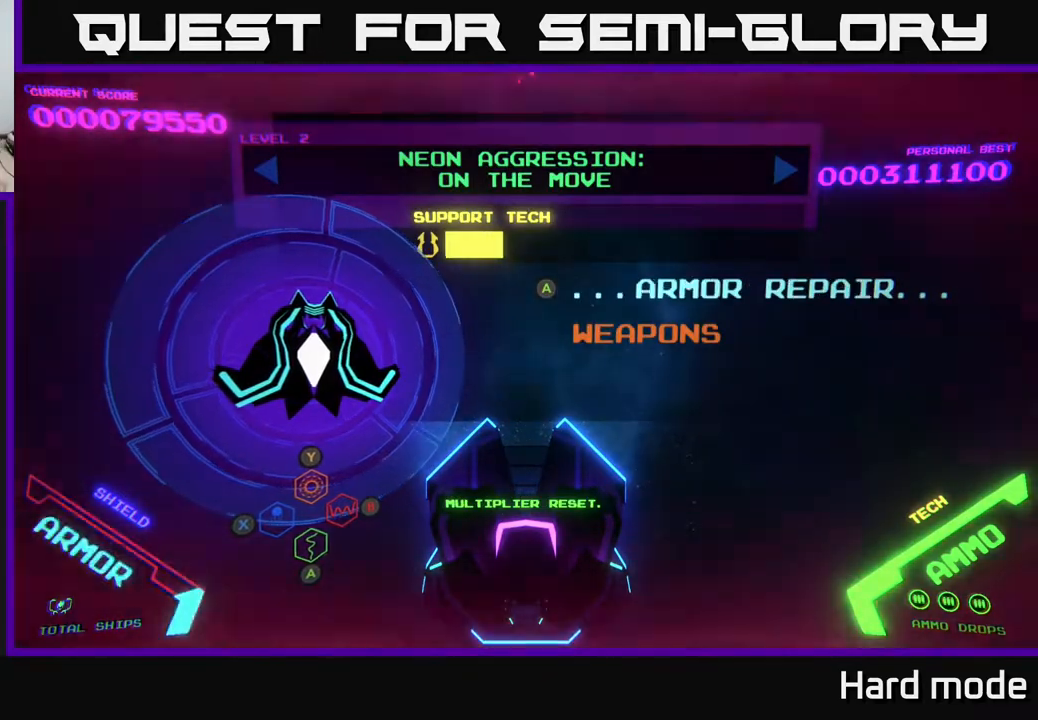
{"buttons": [], "left_stick": "center", "events": []}
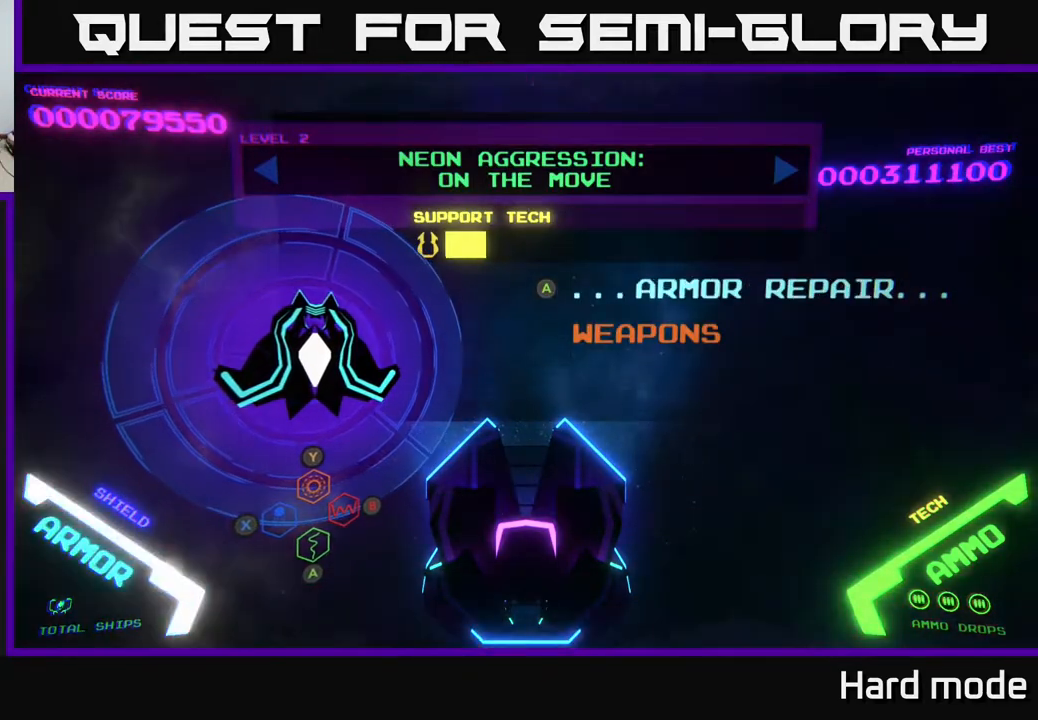
{"buttons": [], "left_stick": "center", "events": []}
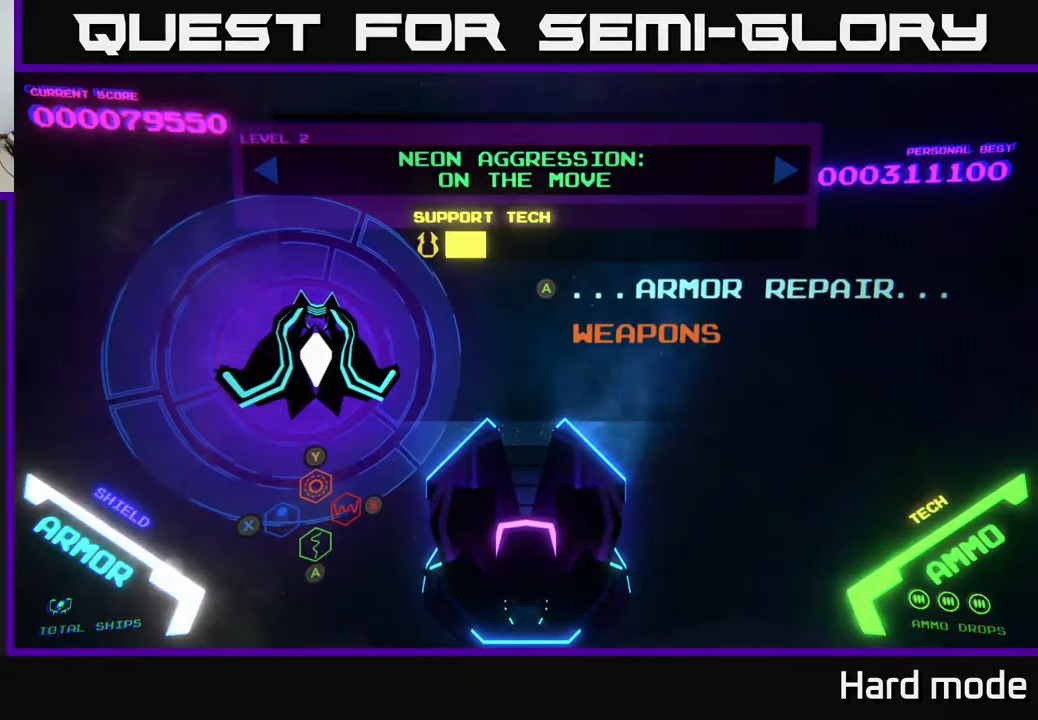
{"buttons": [], "left_stick": "center", "events": []}
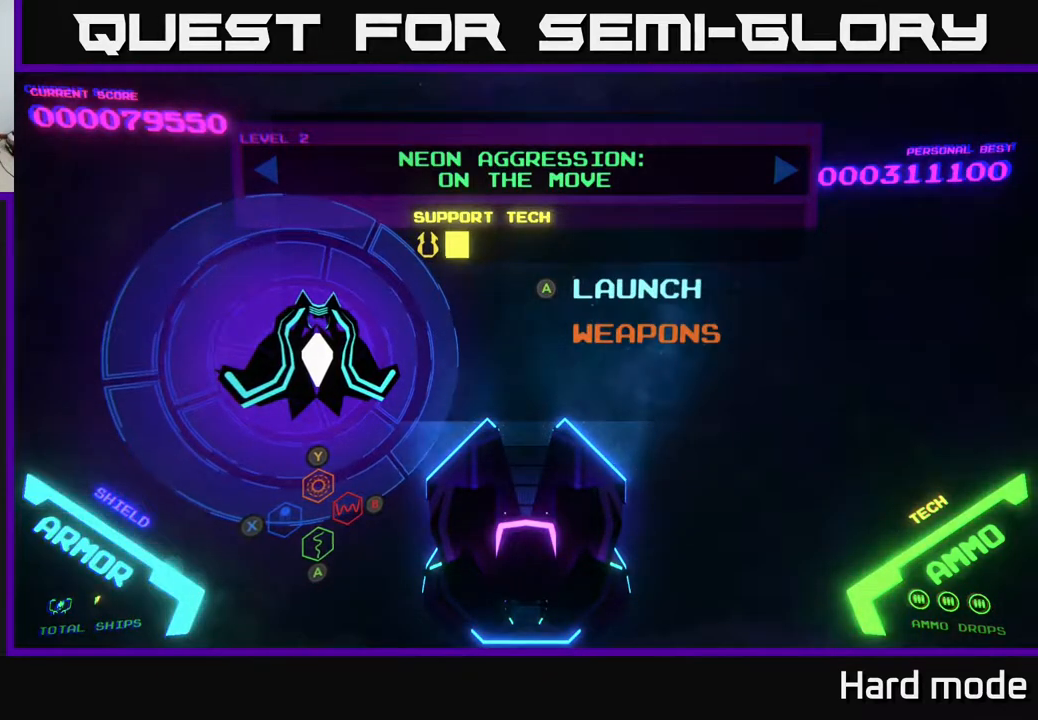
{"buttons": [], "left_stick": "center", "events": [[300, "DPAD_DOWN", "down"], [417, "DPAD_DOWN", "up"]]}
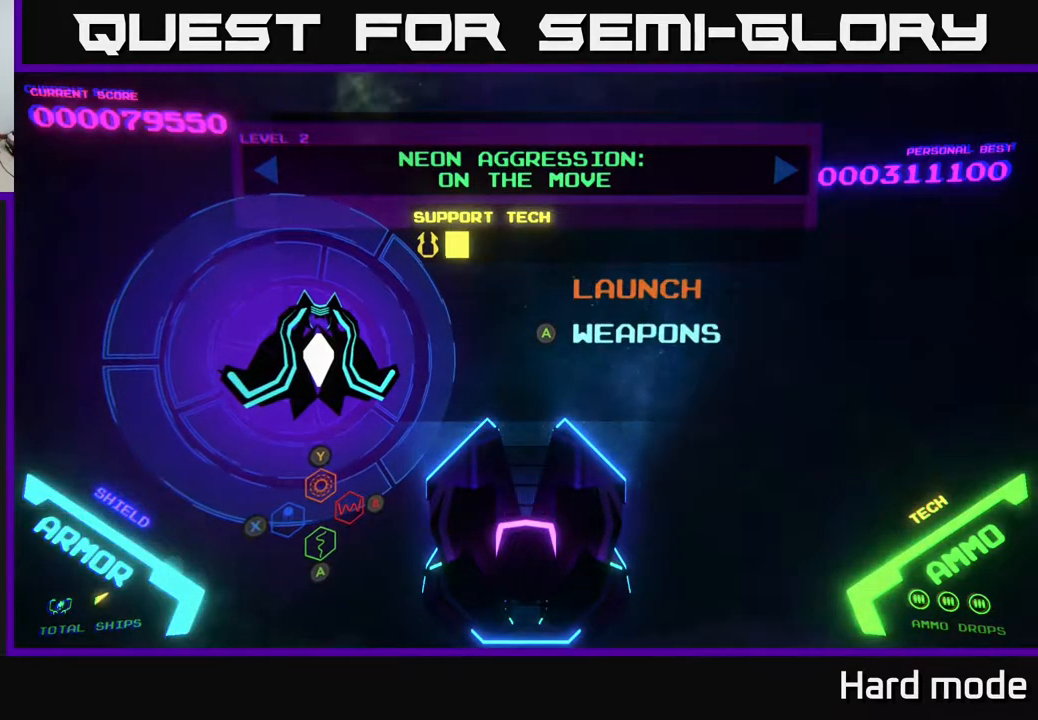
{"buttons": ["DPAD_DOWN"], "left_stick": "center", "events": [[100, "DPAD_UP", "down"], [183, "DPAD_UP", "up"], [467, "DPAD_DOWN", "down"]]}
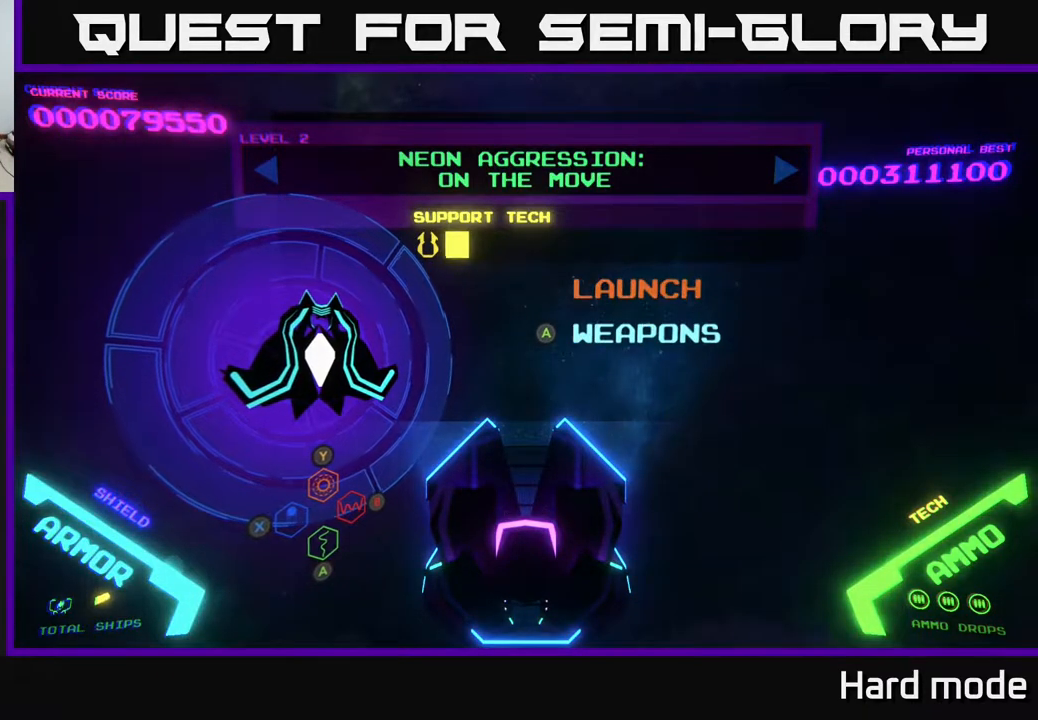
{"buttons": [], "left_stick": "center", "events": [[50, "DPAD_DOWN", "up"], [200, "DPAD_UP", "down"], [317, "DPAD_UP", "up"]]}